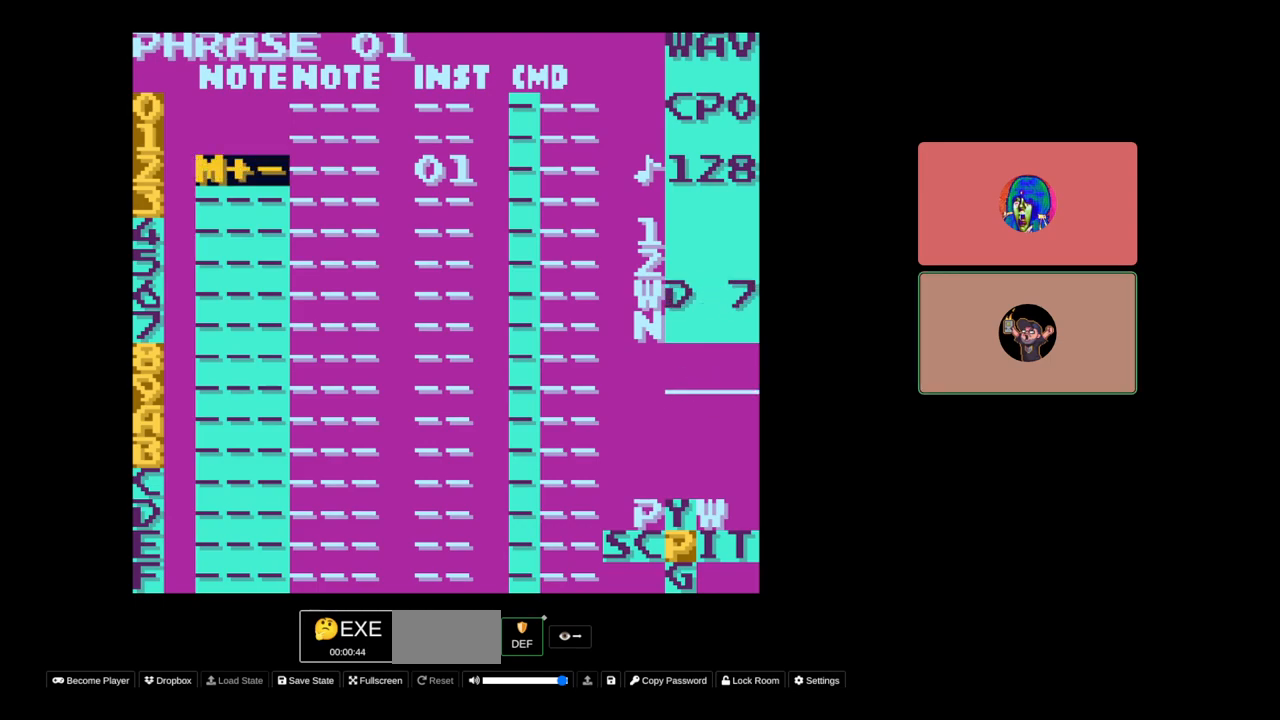
Gameplay with a controller (Nintendo layout); each line is a JSON object with the inputs held at the frame after it. "events" lists button and stick changes between this image and that frame as [ms after this image, input, new state], when the widget could be followed in between. Not read: L3 R3.
{"buttons": ["A"], "events": [[100, "DPAD_RIGHT", "up"], [333, "DPAD_RIGHT", "down"], [433, "DPAD_RIGHT", "up"]]}
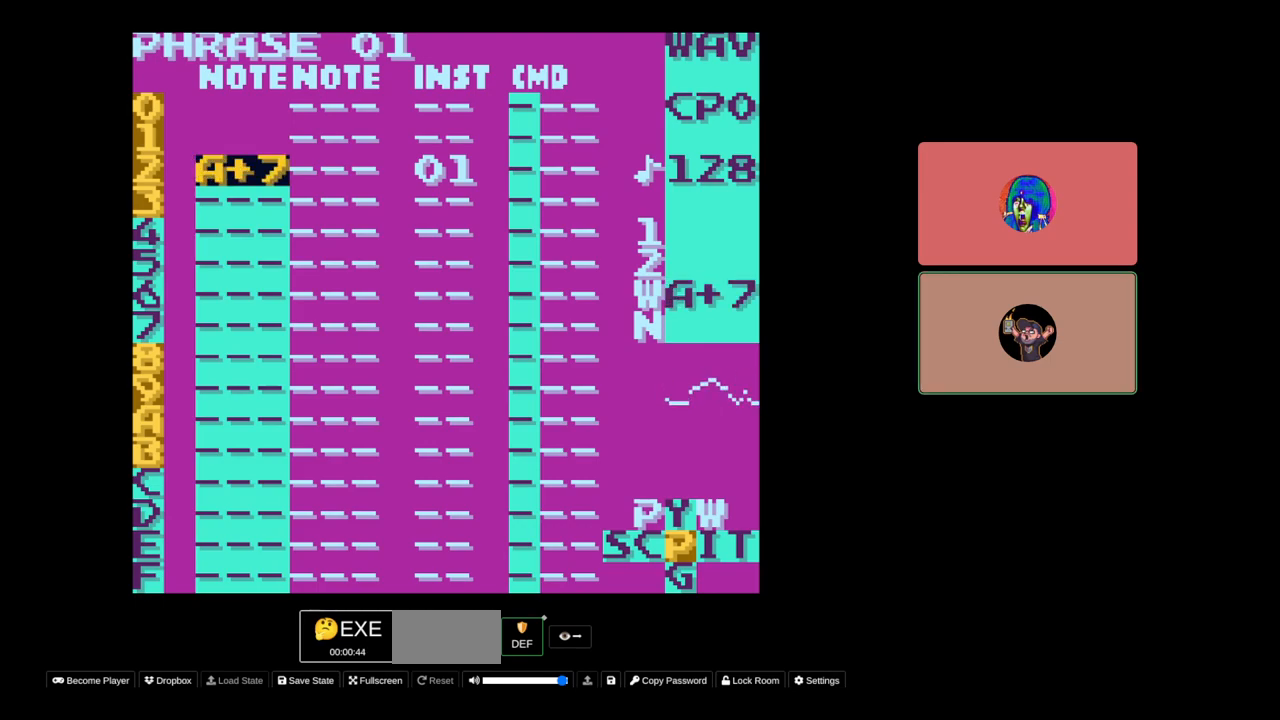
{"buttons": ["A", "DPAD_RIGHT"], "events": [[33, "DPAD_RIGHT", "down"]]}
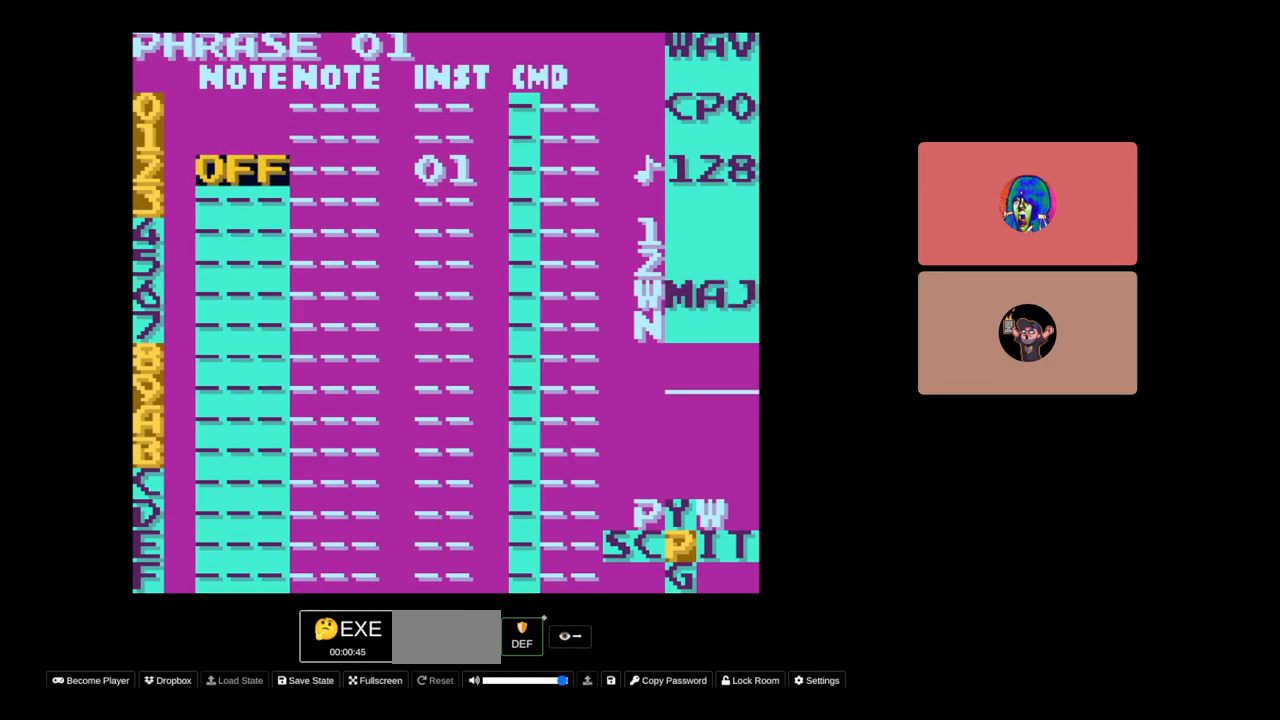
{"buttons": [], "events": [[100, "DPAD_RIGHT", "up"], [200, "A", "up"]]}
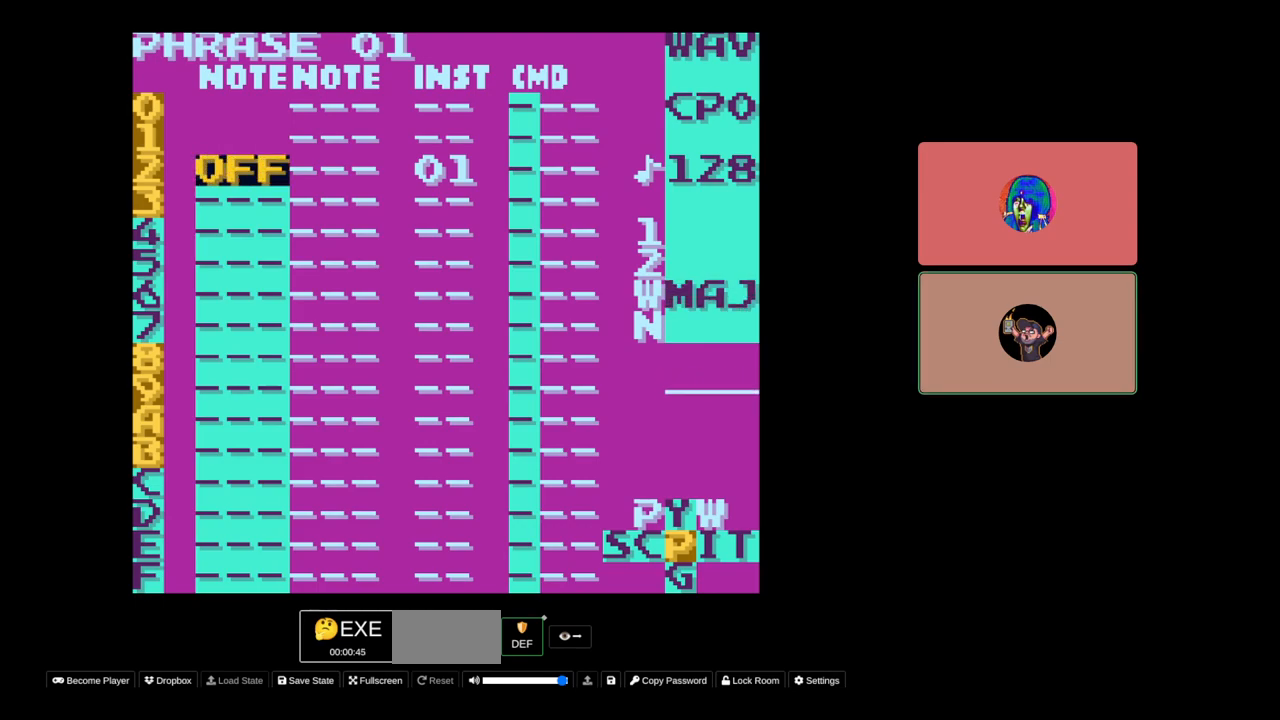
{"buttons": [], "events": [[233, "DPAD_DOWN", "down"], [333, "DPAD_DOWN", "up"]]}
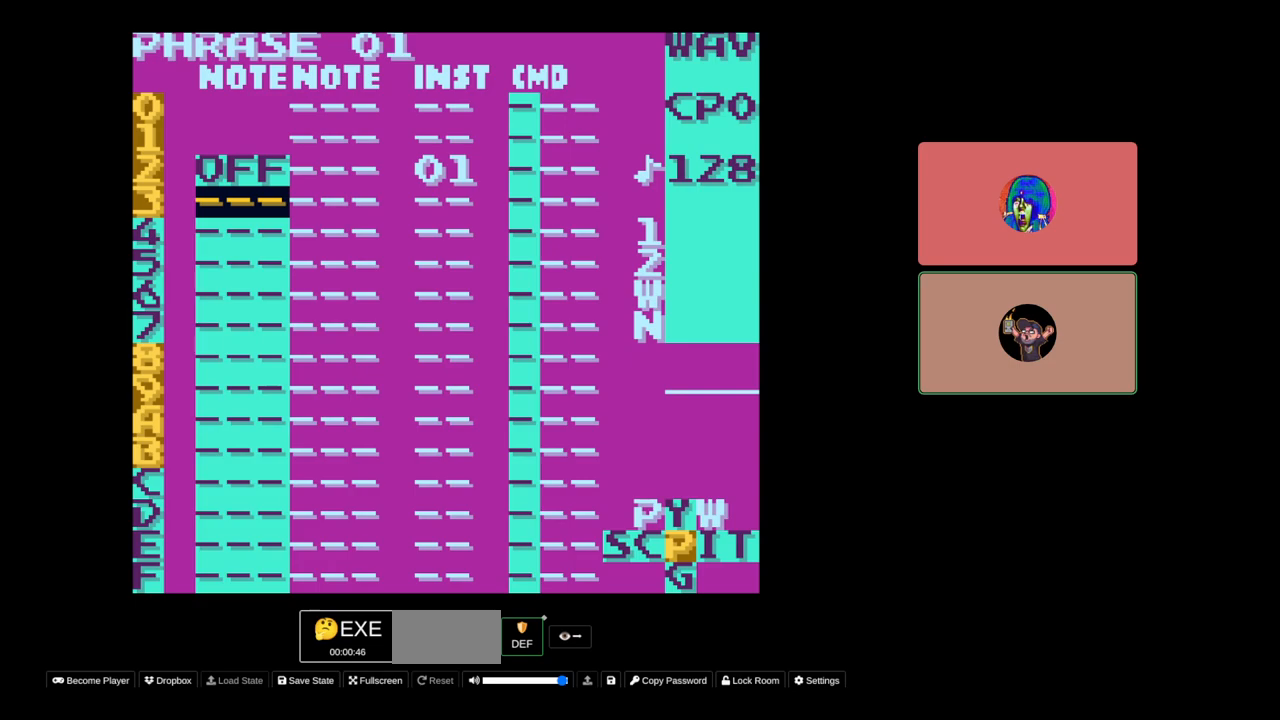
{"buttons": [], "events": []}
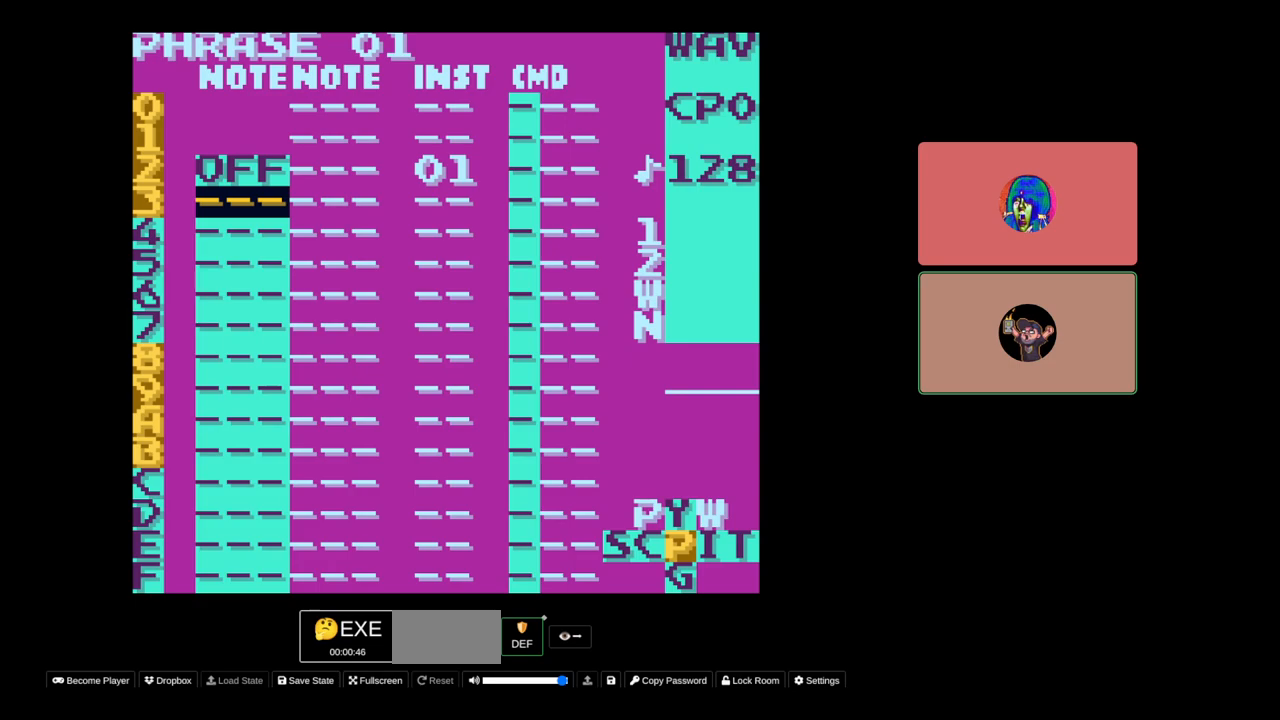
{"buttons": [], "events": []}
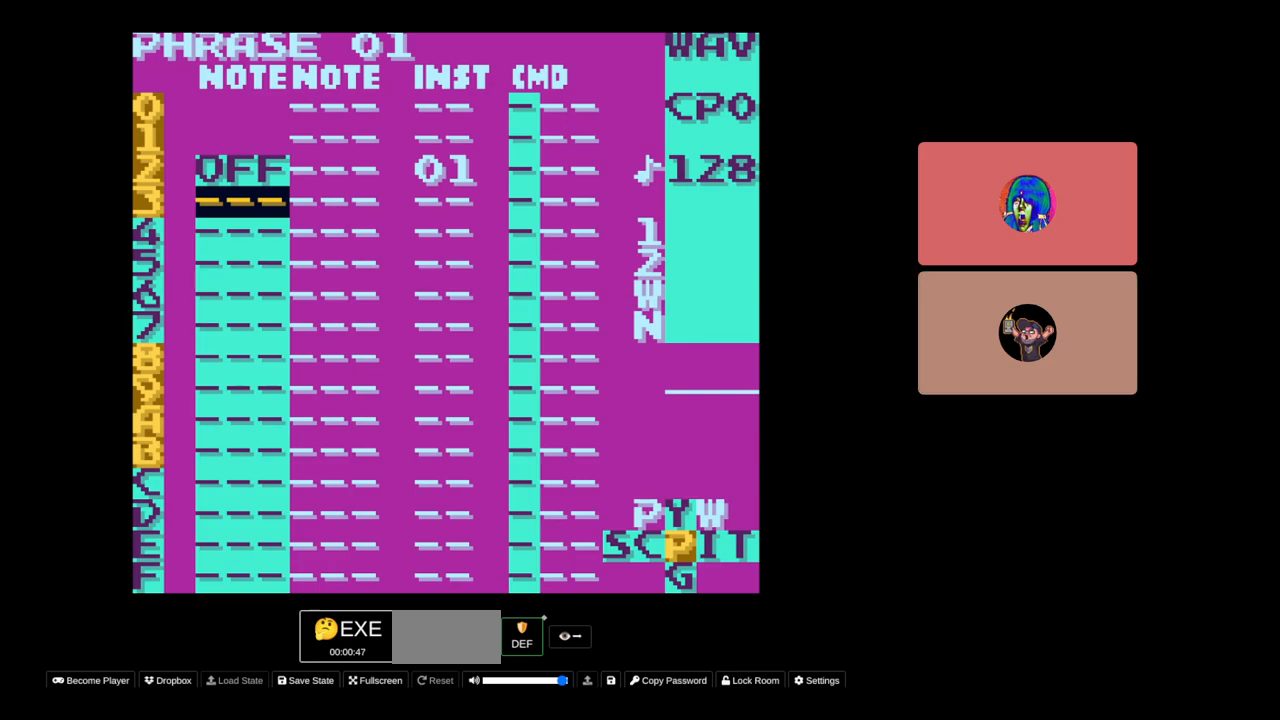
{"buttons": [], "events": []}
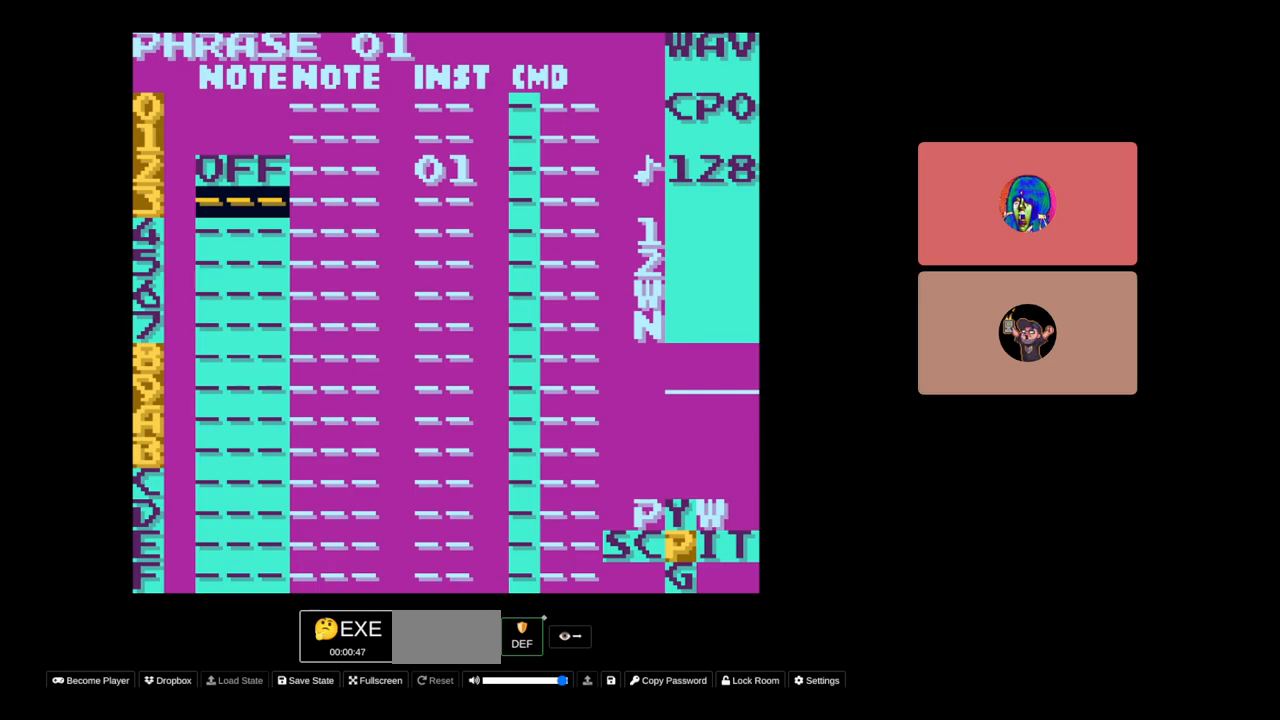
{"buttons": ["DPAD_RIGHT"], "events": [[67, "DPAD_UP", "down"], [150, "DPAD_UP", "up"], [300, "DPAD_RIGHT", "down"], [383, "DPAD_RIGHT", "up"], [483, "DPAD_RIGHT", "down"]]}
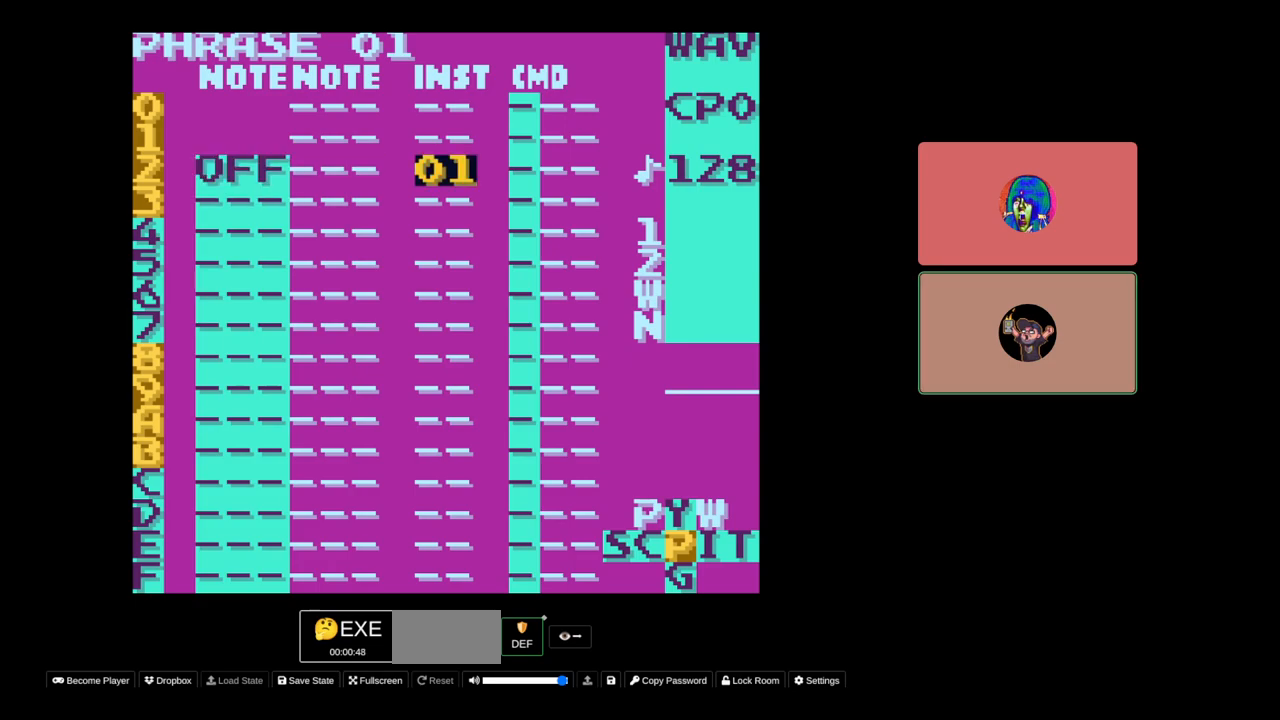
{"buttons": ["SELECT"], "events": [[83, "DPAD_RIGHT", "up"], [317, "SELECT", "down"], [383, "DPAD_RIGHT", "down"], [467, "DPAD_RIGHT", "up"]]}
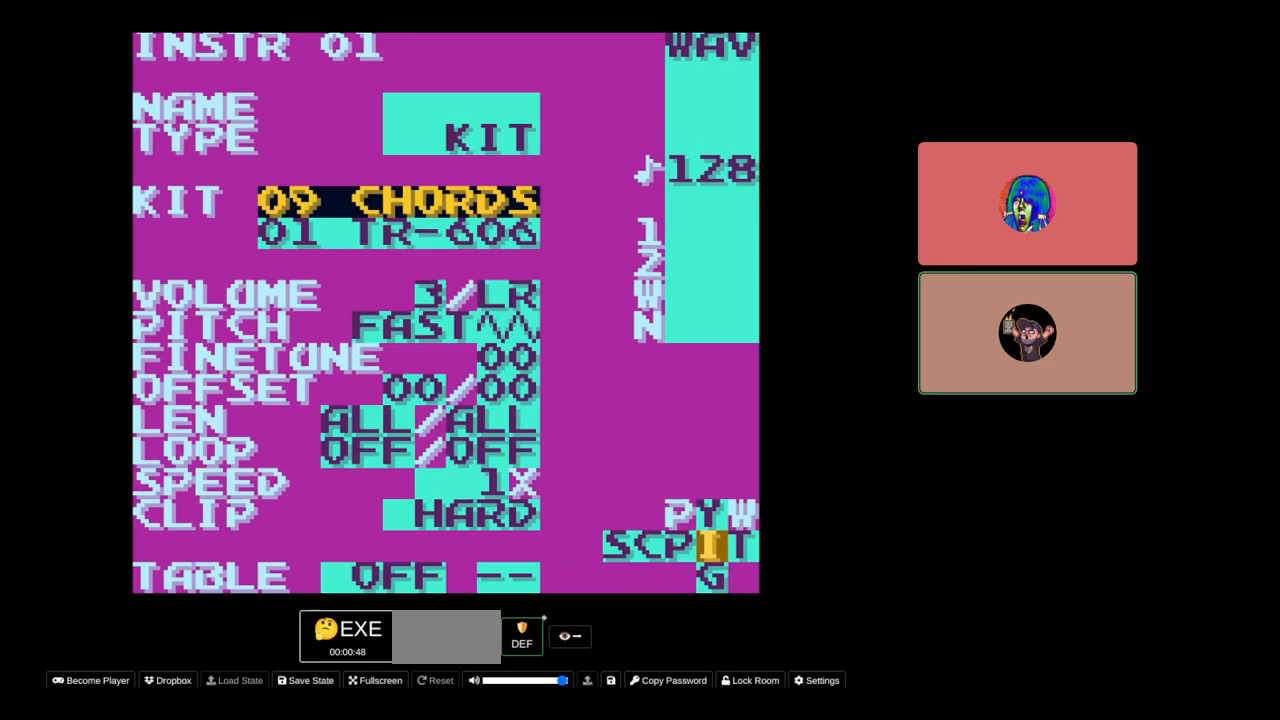
{"buttons": [], "events": [[50, "SELECT", "up"]]}
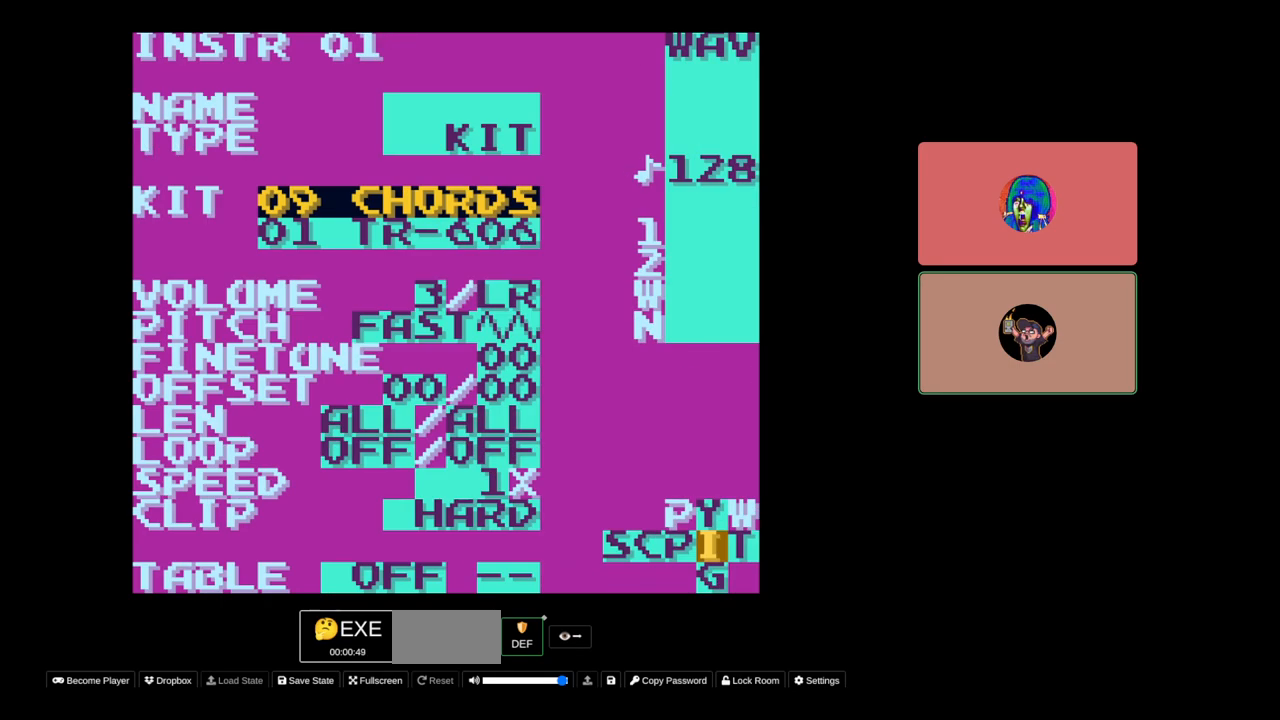
{"buttons": [], "events": [[50, "A", "down"], [133, "DPAD_RIGHT", "down"], [167, "DPAD_RIGHT", "up"], [250, "A", "up"]]}
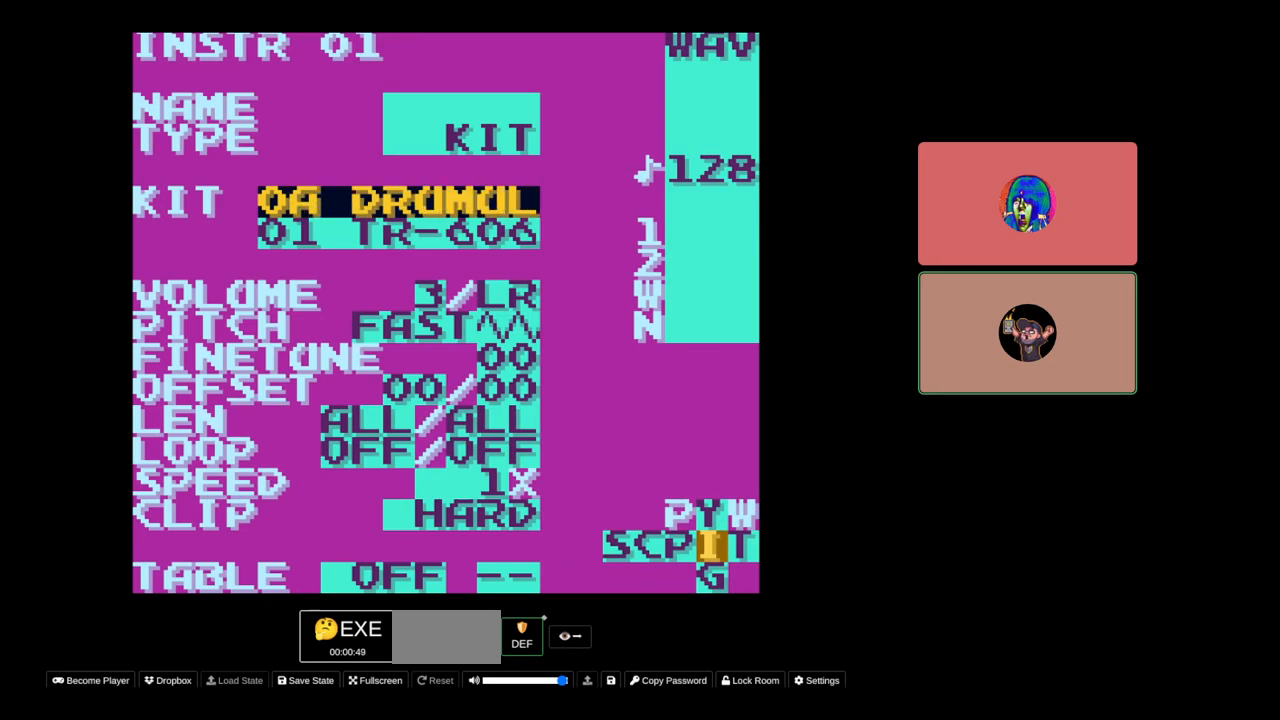
{"buttons": [], "events": []}
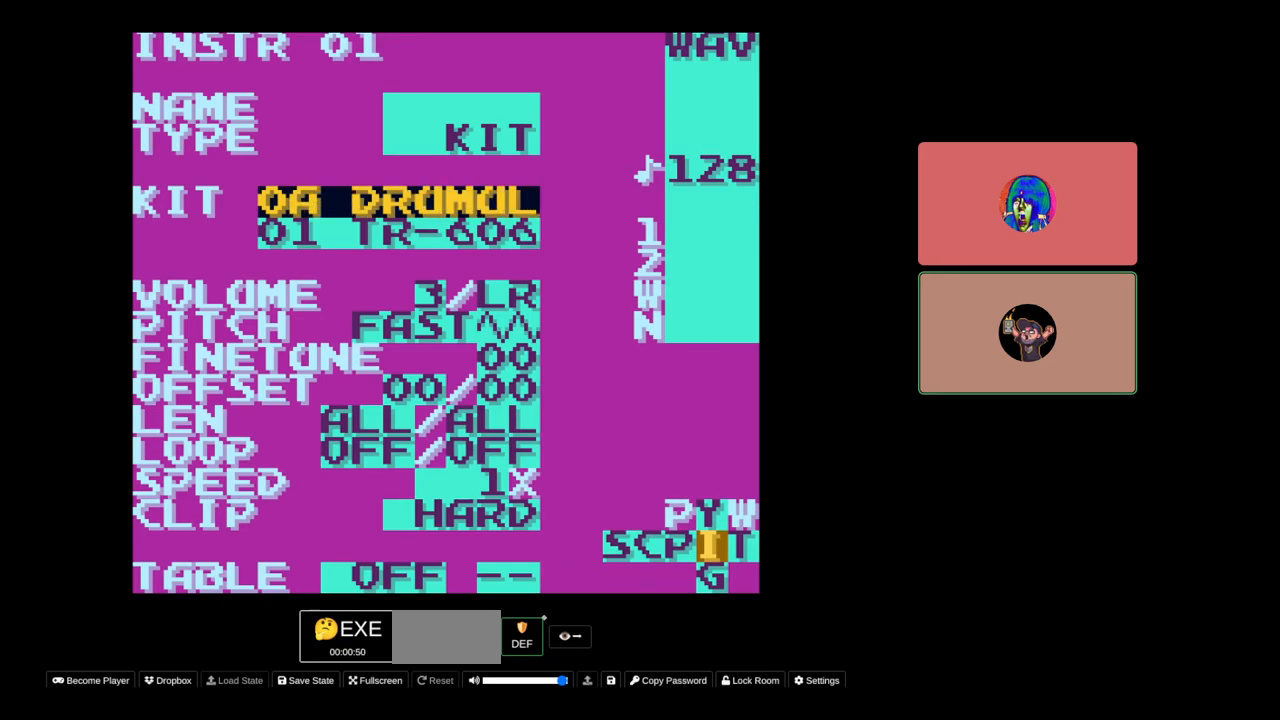
{"buttons": ["A"], "events": [[217, "A", "down"], [283, "DPAD_RIGHT", "down"], [383, "DPAD_RIGHT", "up"]]}
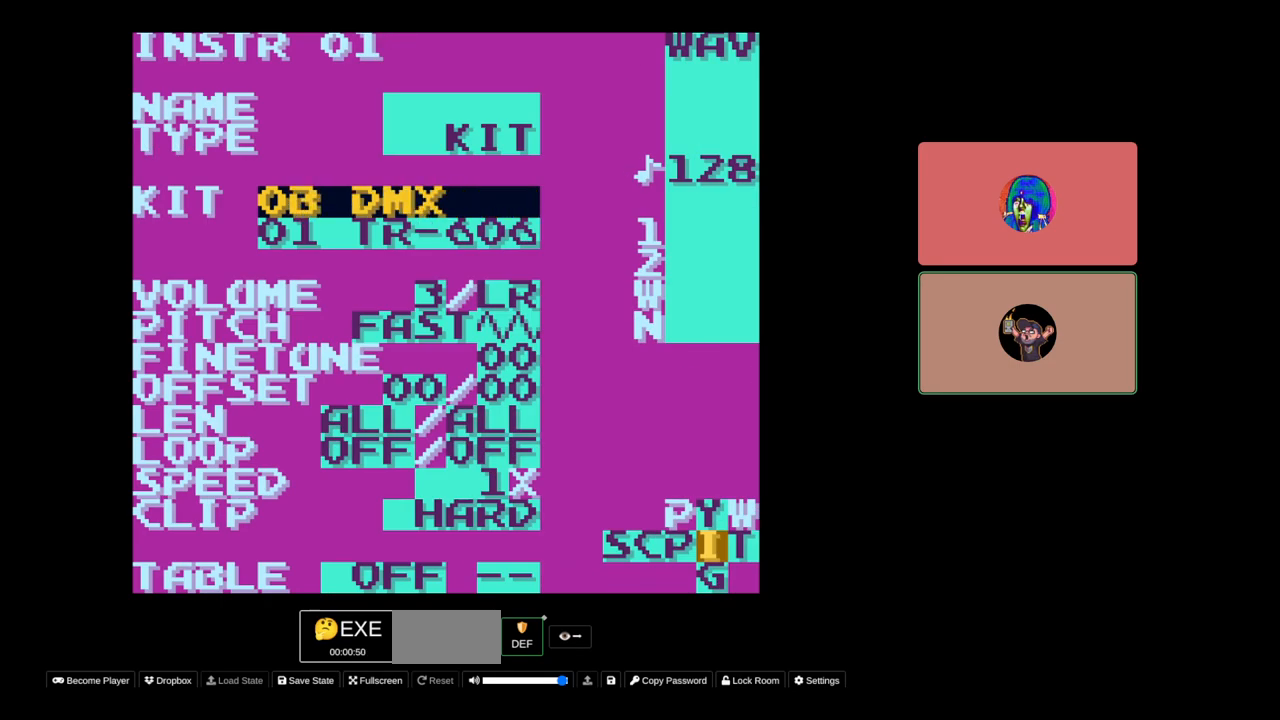
{"buttons": ["A", "DPAD_RIGHT"], "events": [[467, "DPAD_RIGHT", "down"]]}
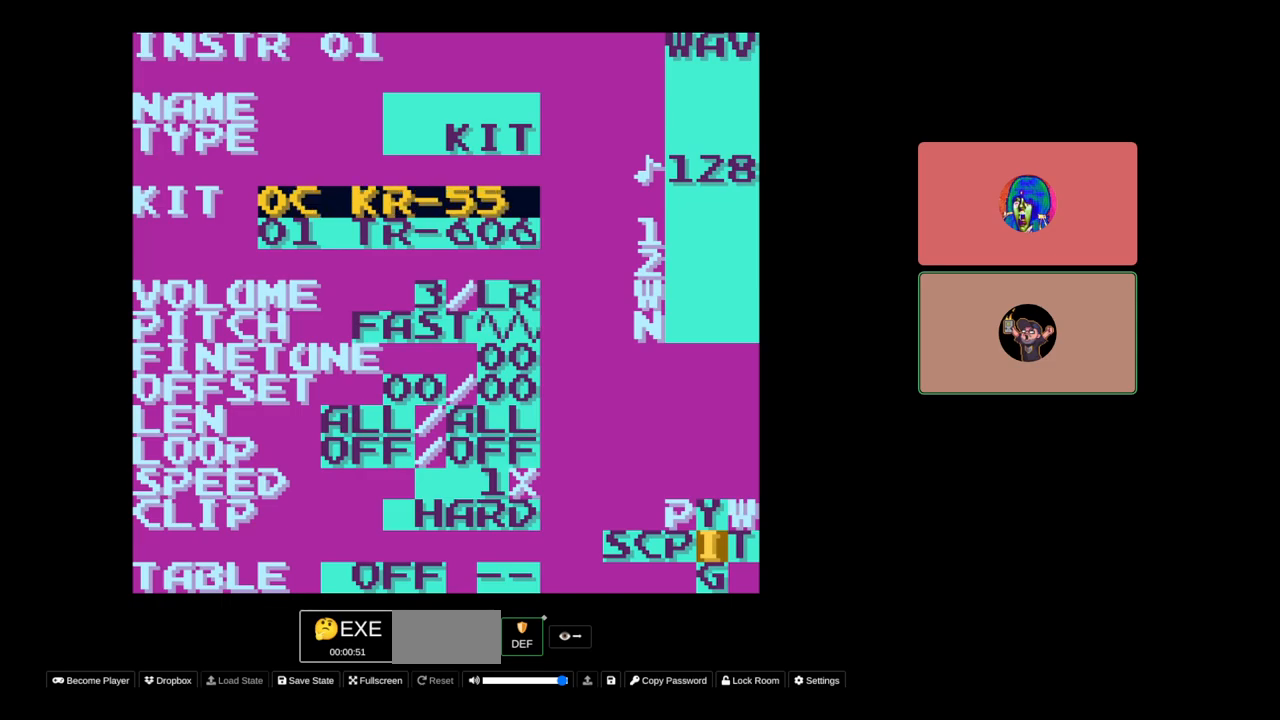
{"buttons": ["A"], "events": [[50, "DPAD_RIGHT", "up"]]}
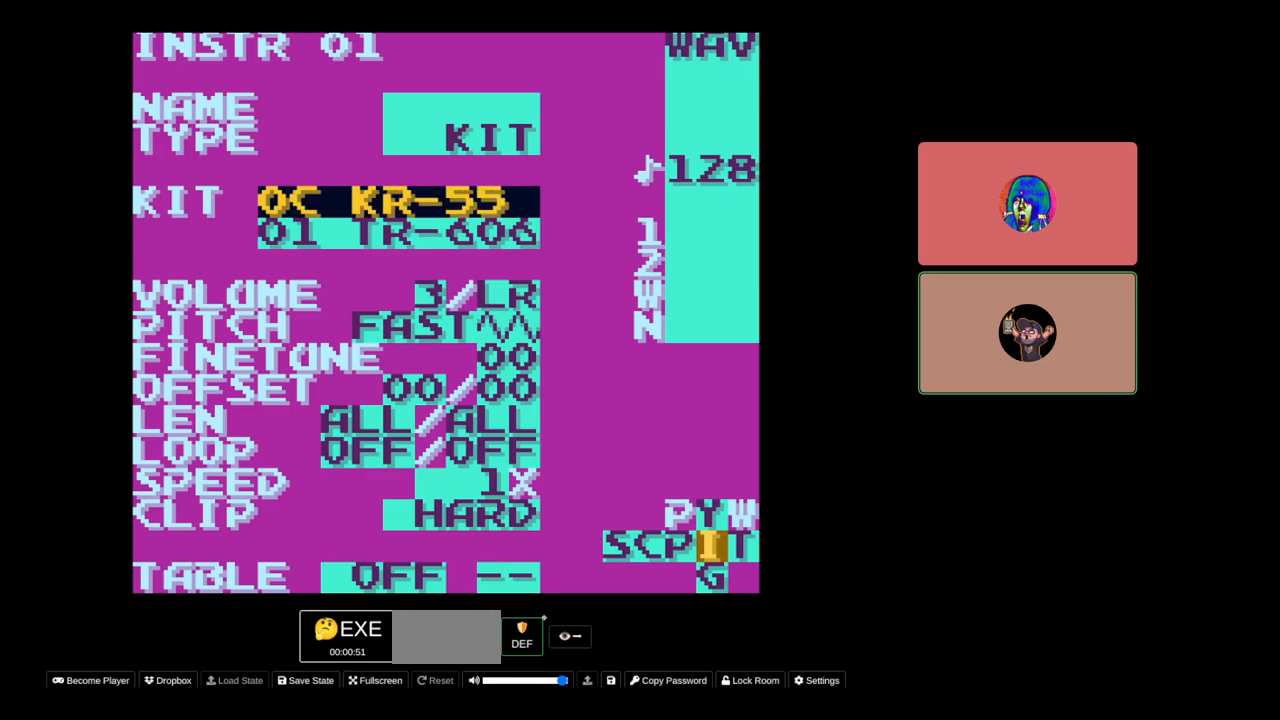
{"buttons": ["A"], "events": [[50, "DPAD_RIGHT", "down"], [150, "DPAD_RIGHT", "up"]]}
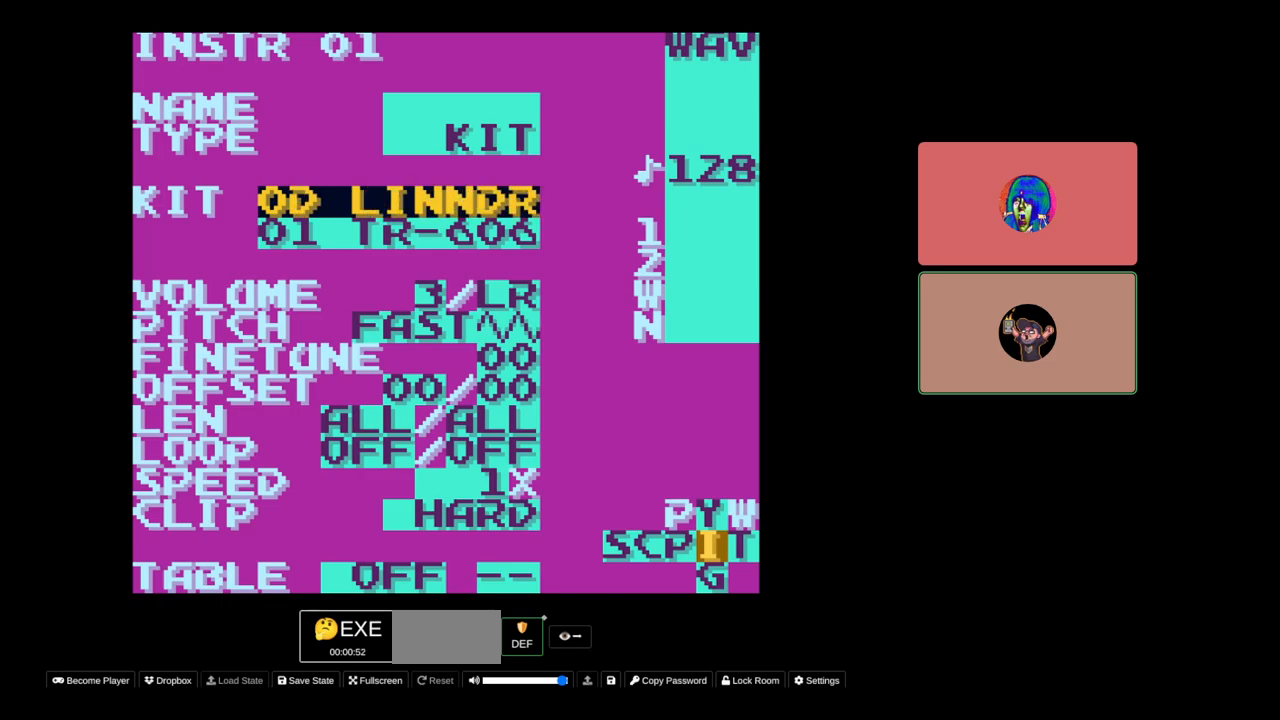
{"buttons": ["A"], "events": [[50, "DPAD_RIGHT", "down"], [150, "DPAD_RIGHT", "up"]]}
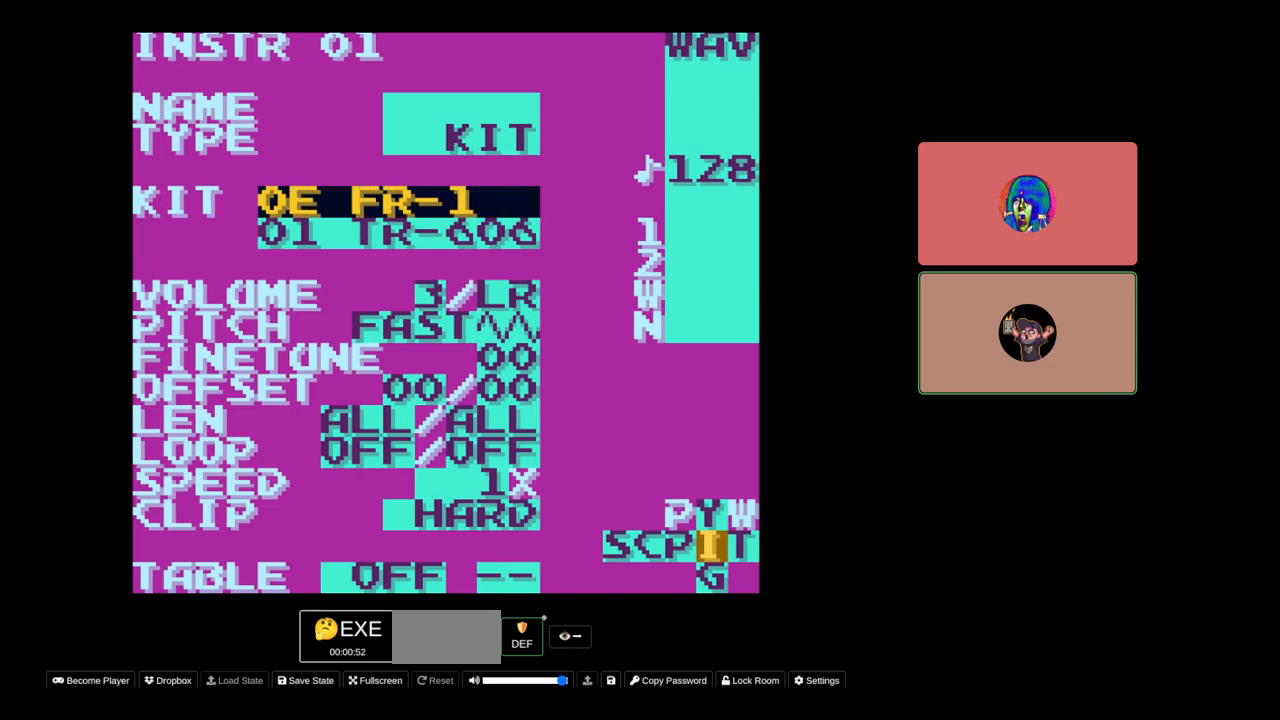
{"buttons": ["A"], "events": [[50, "DPAD_RIGHT", "down"], [167, "DPAD_RIGHT", "up"]]}
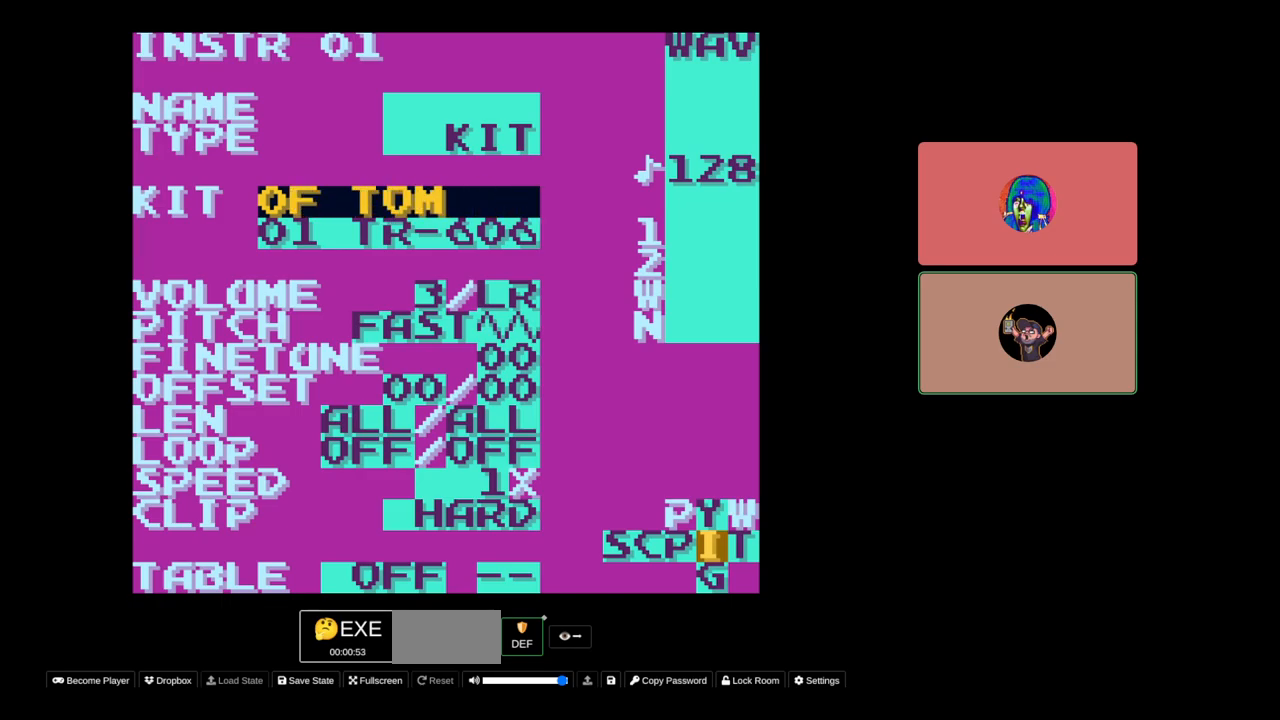
{"buttons": ["A"], "events": [[67, "DPAD_RIGHT", "down"], [183, "DPAD_RIGHT", "up"]]}
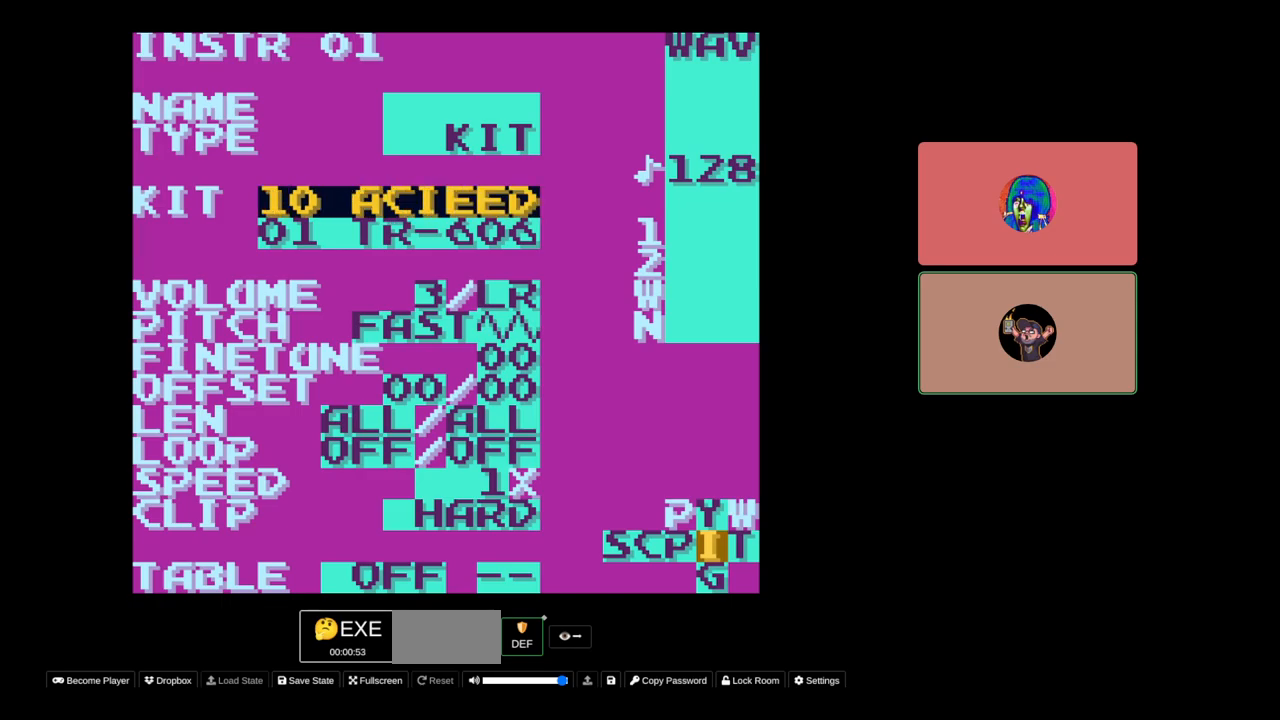
{"buttons": ["A"], "events": [[133, "DPAD_RIGHT", "down"], [233, "DPAD_RIGHT", "up"]]}
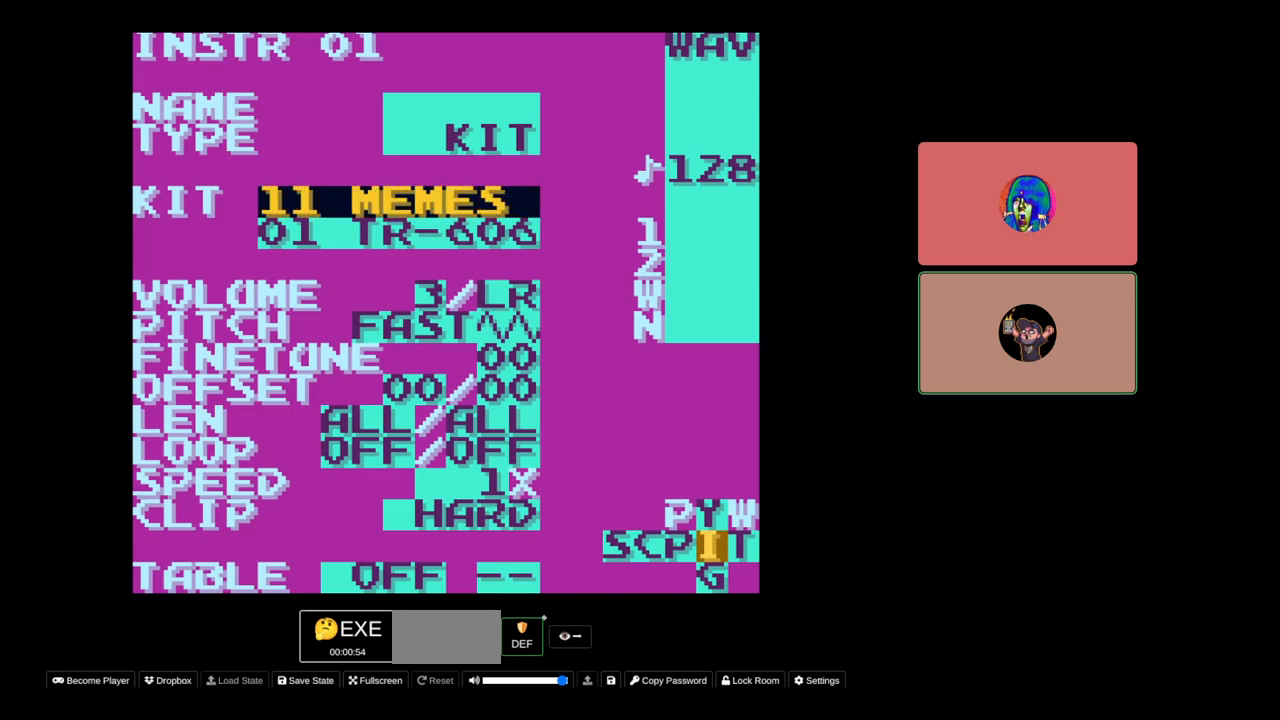
{"buttons": ["A", "DPAD_LEFT"], "events": [[67, "DPAD_RIGHT", "down"], [183, "DPAD_RIGHT", "up"], [483, "DPAD_LEFT", "down"]]}
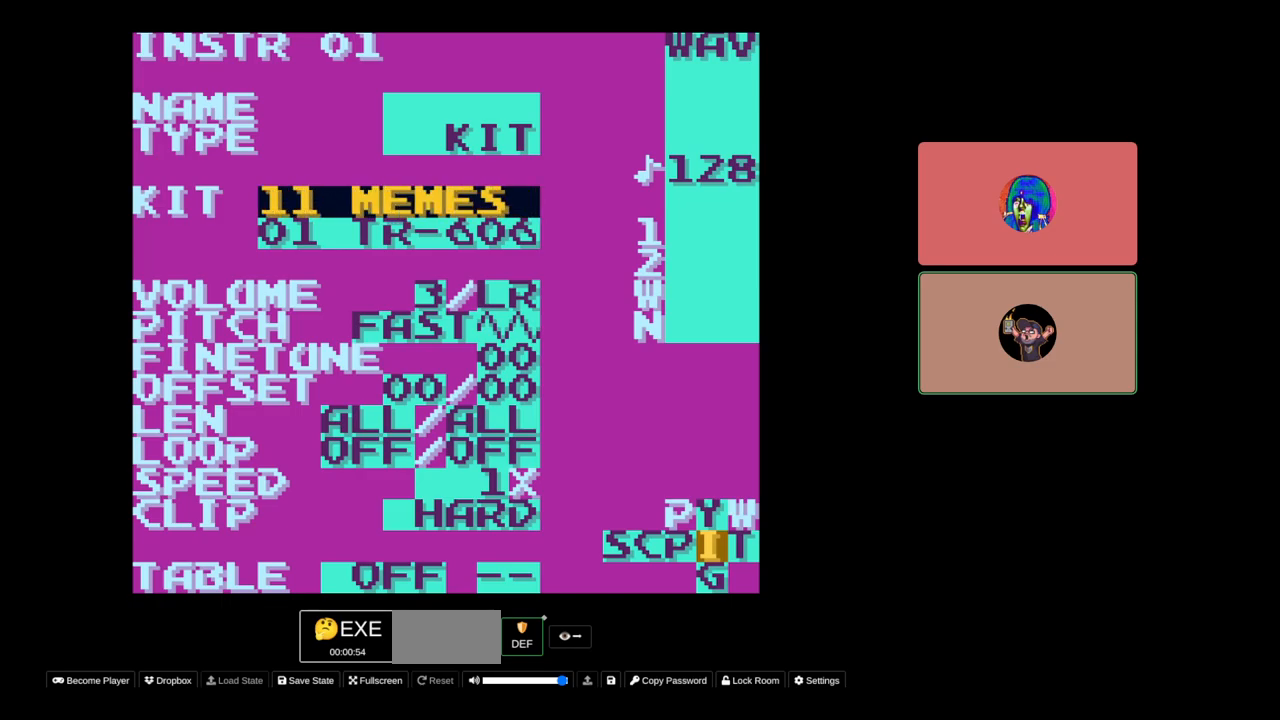
{"buttons": [], "events": [[83, "DPAD_LEFT", "up"], [233, "A", "up"]]}
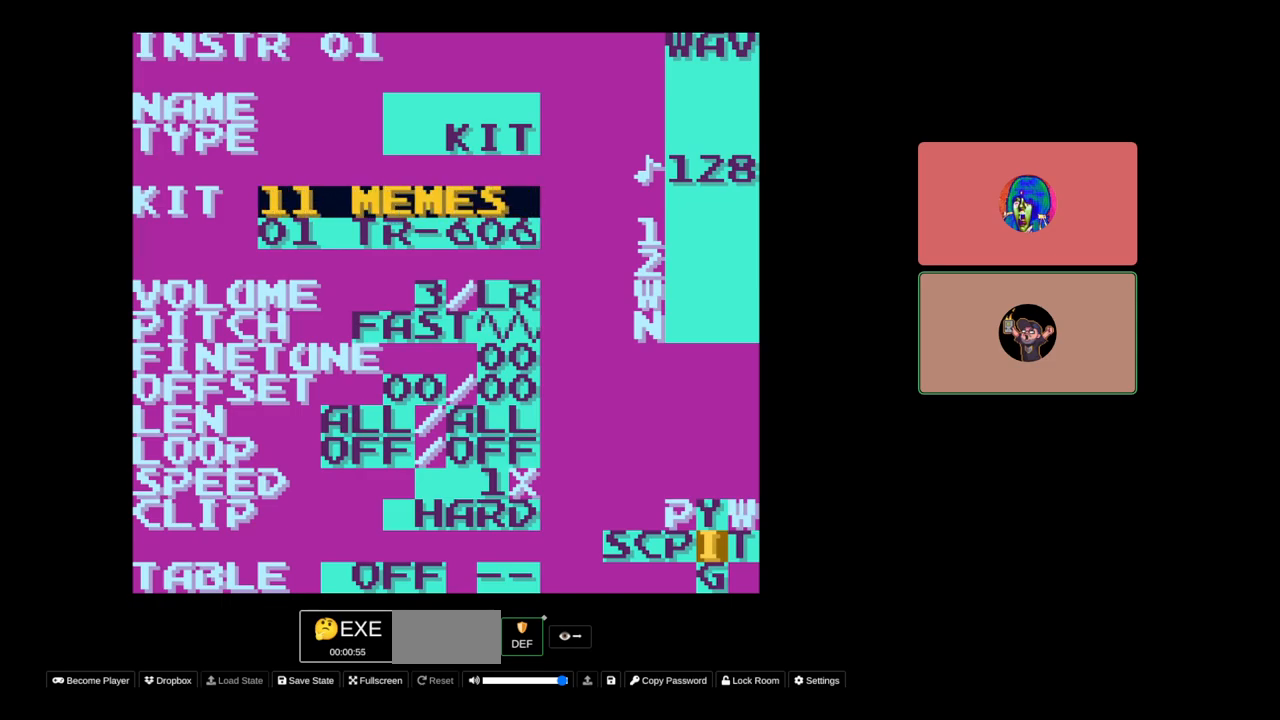
{"buttons": [], "events": [[200, "SELECT", "down"], [283, "DPAD_LEFT", "down"], [383, "DPAD_LEFT", "up"], [433, "SELECT", "up"]]}
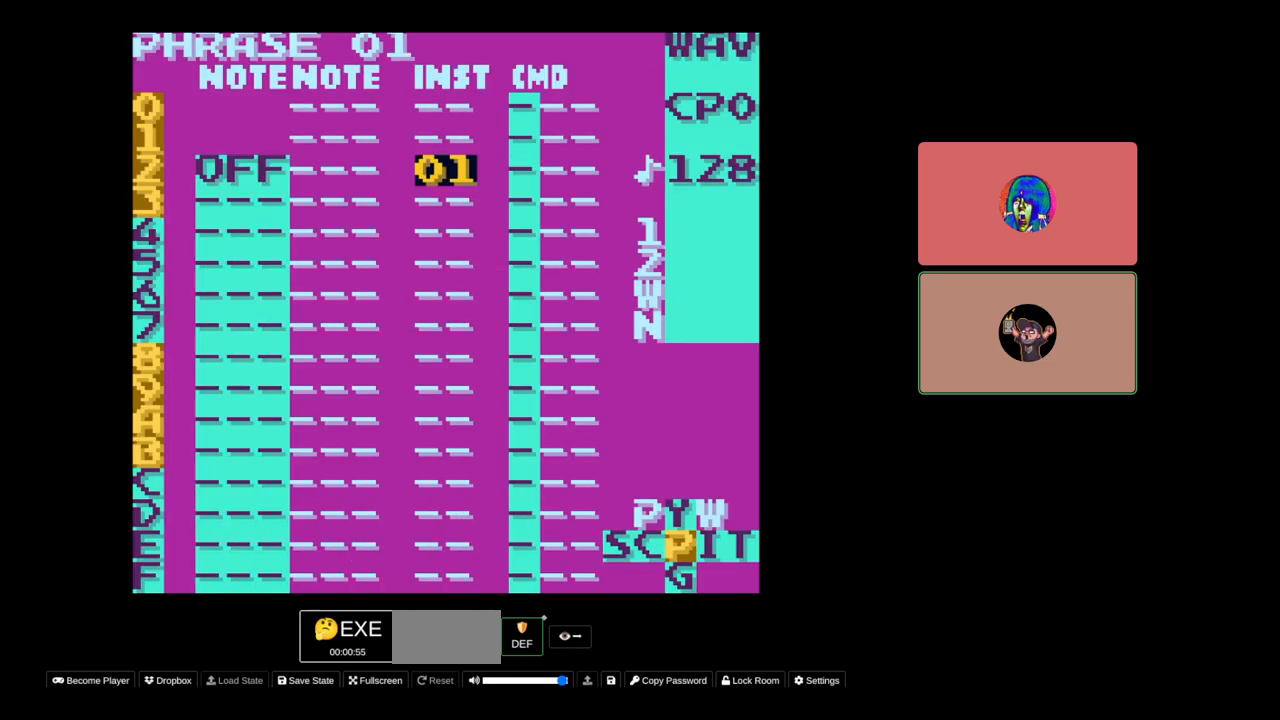
{"buttons": ["DPAD_LEFT"], "events": [[183, "DPAD_LEFT", "down"], [317, "DPAD_LEFT", "up"], [450, "DPAD_LEFT", "down"]]}
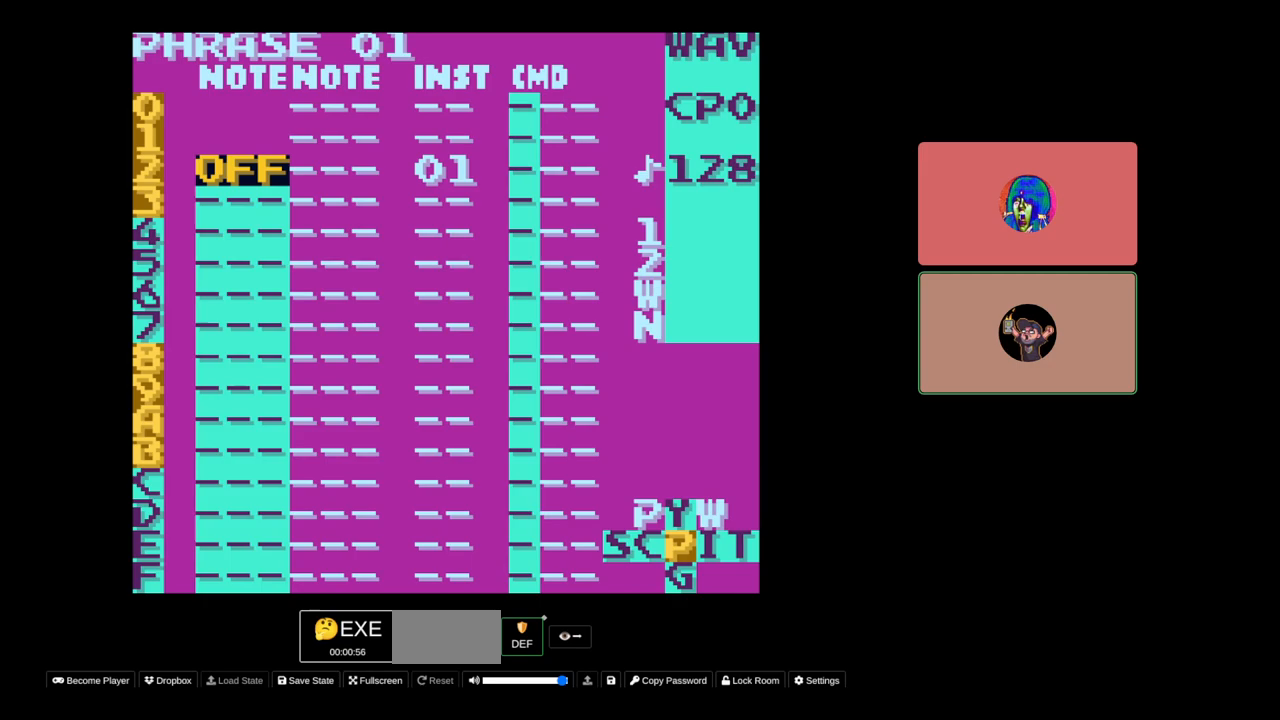
{"buttons": ["A", "B"], "events": [[50, "DPAD_LEFT", "up"], [383, "B", "down"], [433, "A", "down"]]}
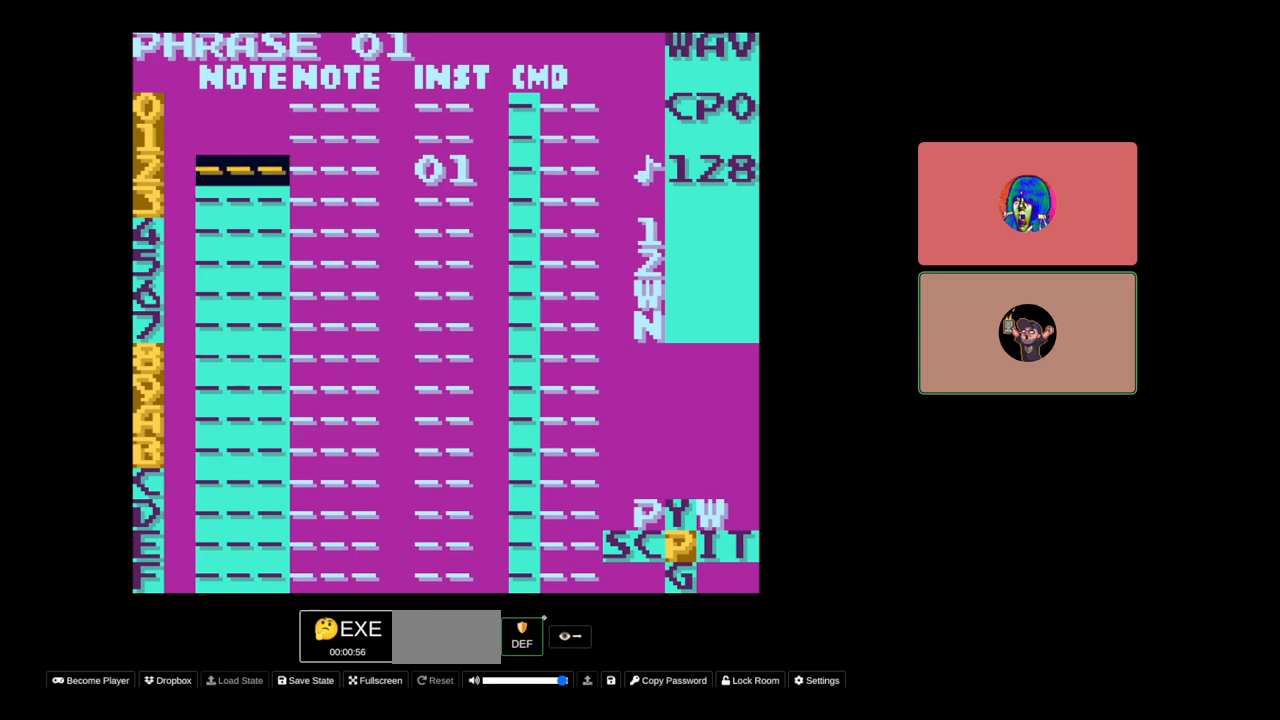
{"buttons": [], "events": [[100, "B", "up"], [117, "A", "up"]]}
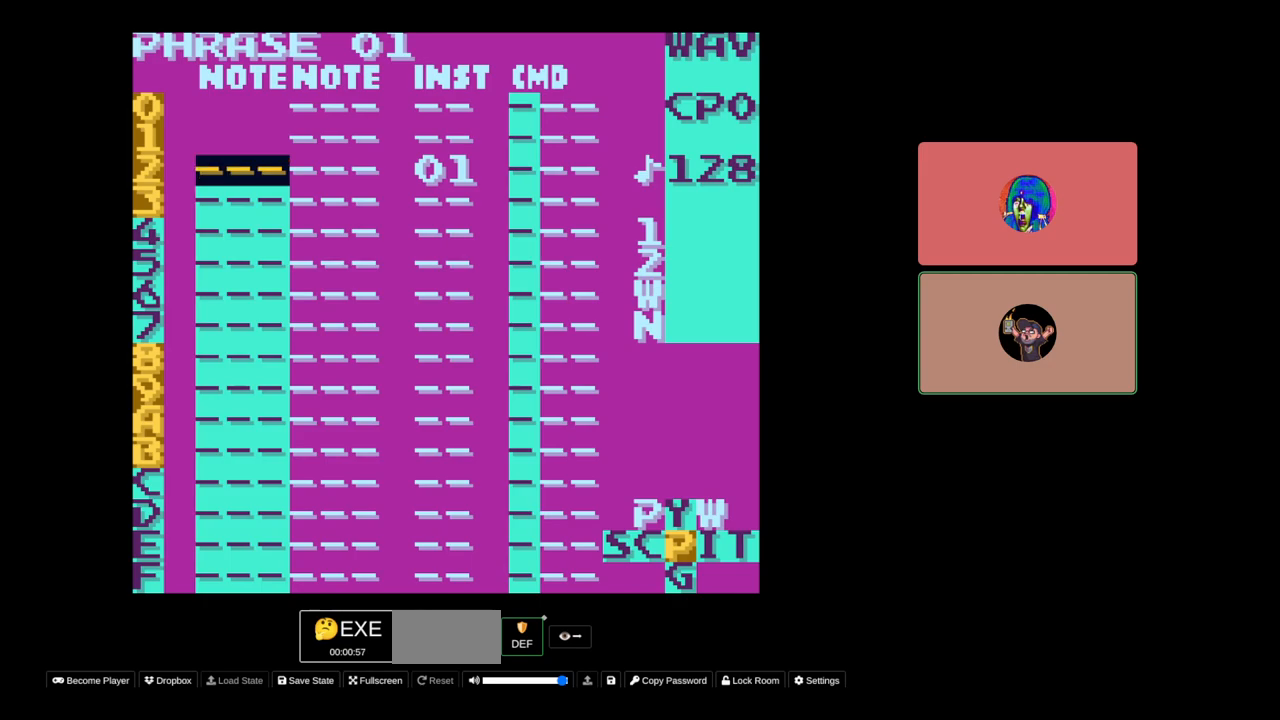
{"buttons": ["A", "DPAD_LEFT"], "events": [[317, "A", "down"], [483, "DPAD_LEFT", "down"]]}
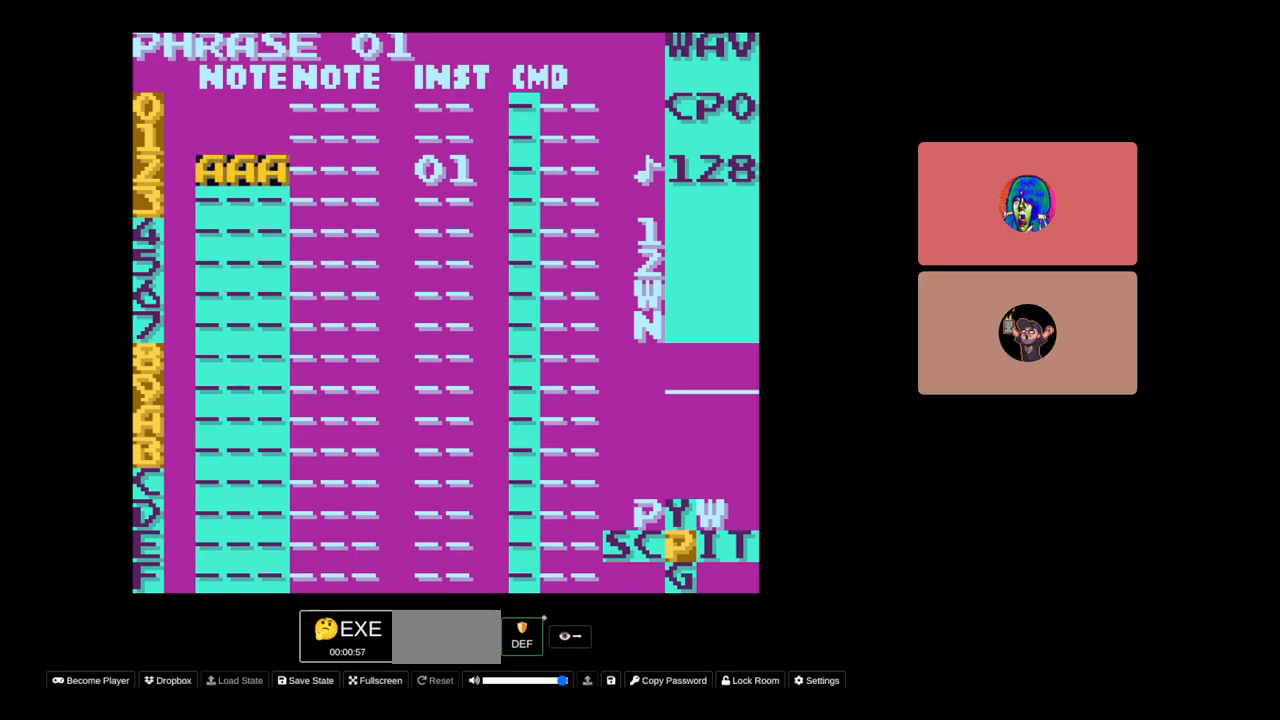
{"buttons": ["A", "DPAD_LEFT"], "events": []}
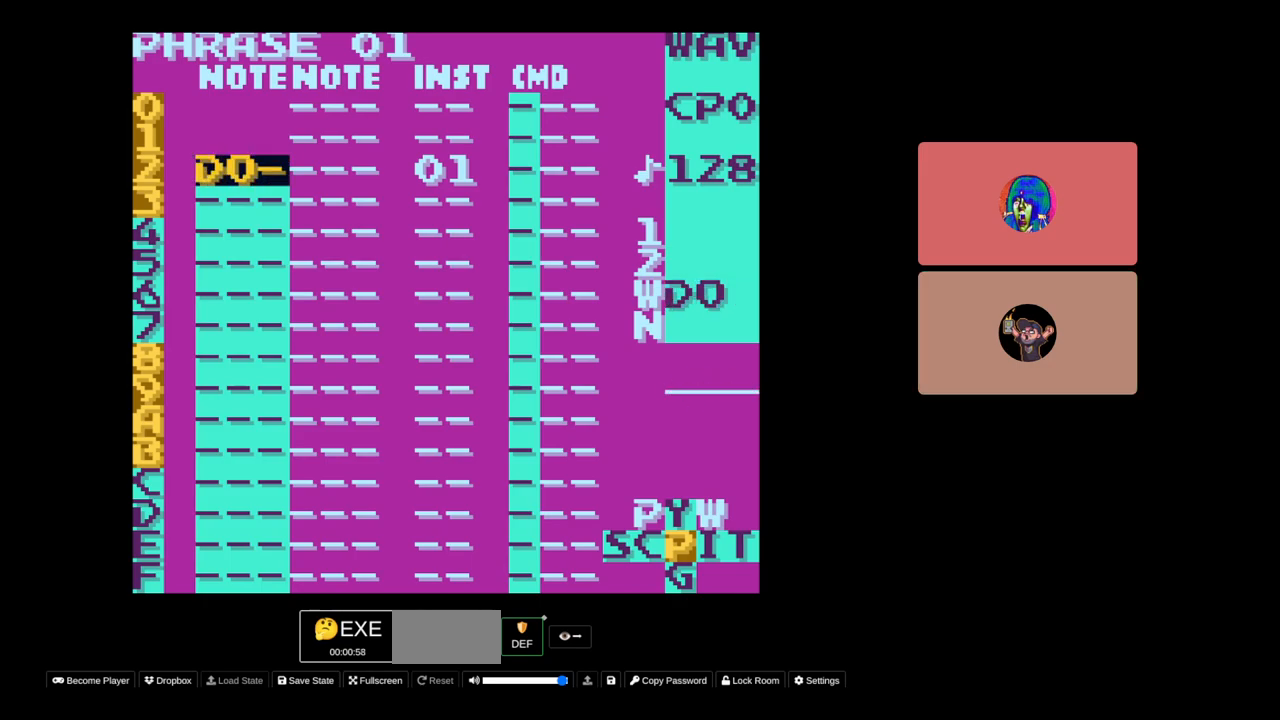
{"buttons": ["A"], "events": [[250, "DPAD_LEFT", "up"]]}